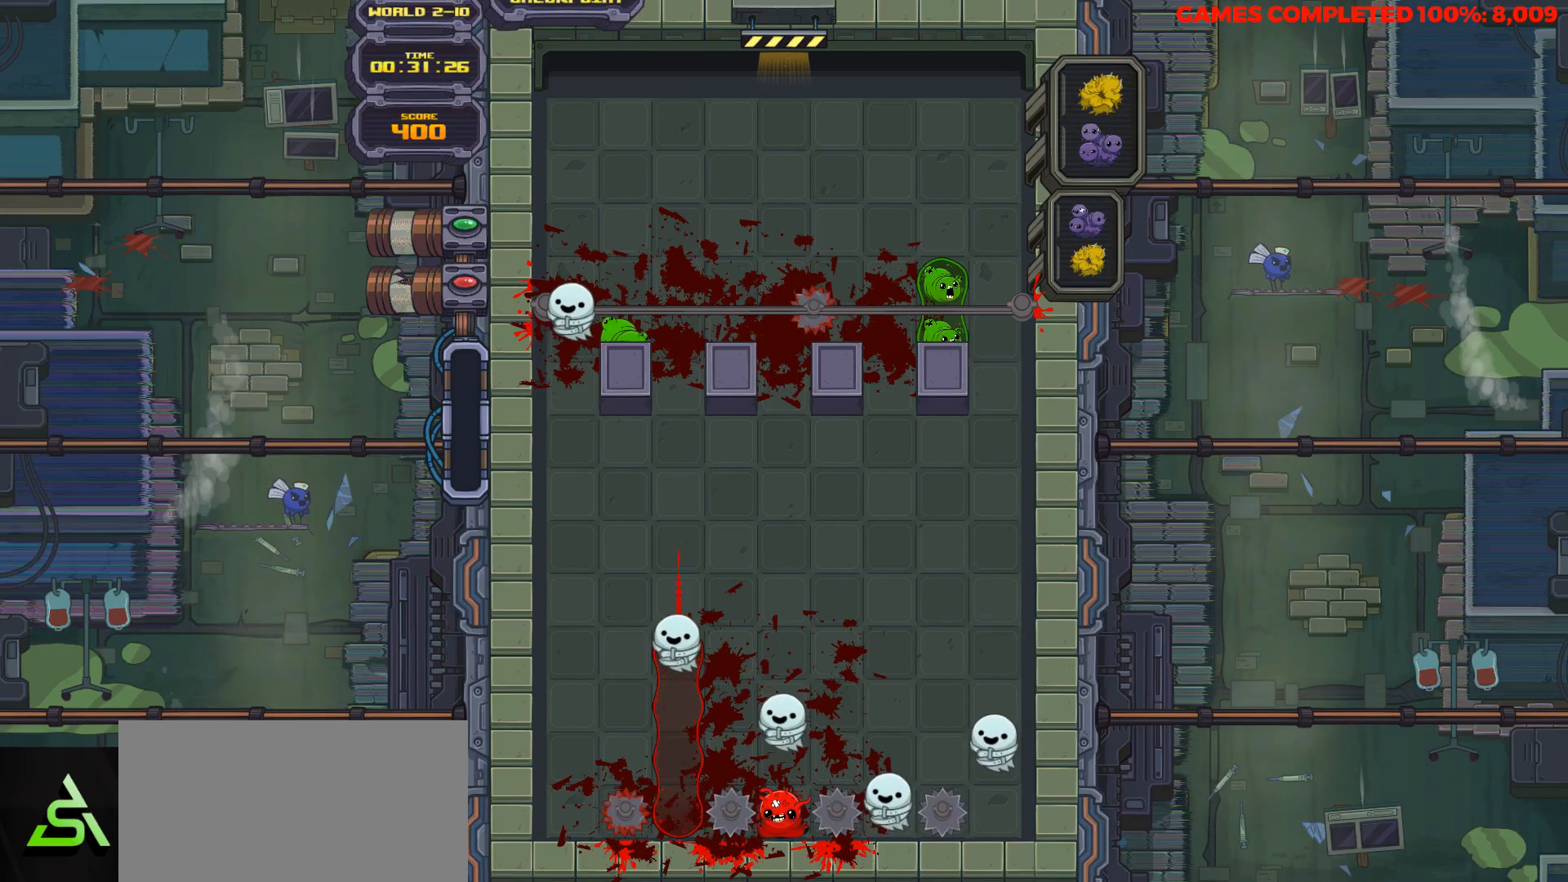
Gameplay with keyboard; each line is a JSON object with the keys held at the frame after it. "events" lists presses ("down") and releases ("up") of "a", "alt", "c", "ctrl", "d", "down", "f", "left", "right", "s", "shift", "space", "up", "v", "x" and "z" between this image and that frame as [ms after this image, input, new state], when the widget could be followed in between. No other keys are recorded. Mouse input is not recorded.
{"keys": ["down"], "events": [[350, "down", "down"]]}
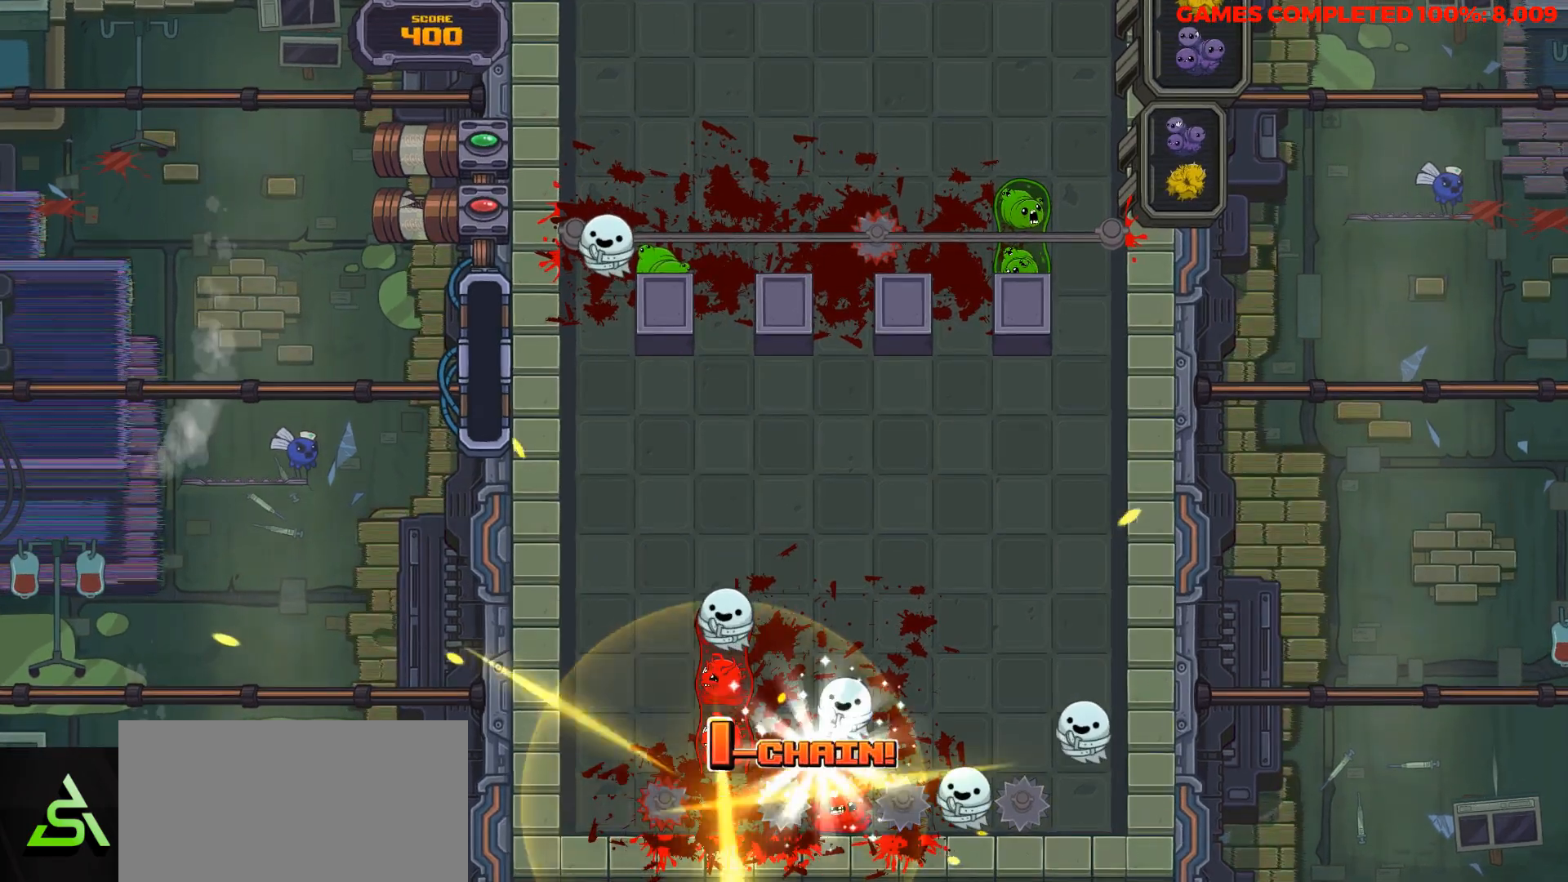
{"keys": ["down"], "events": []}
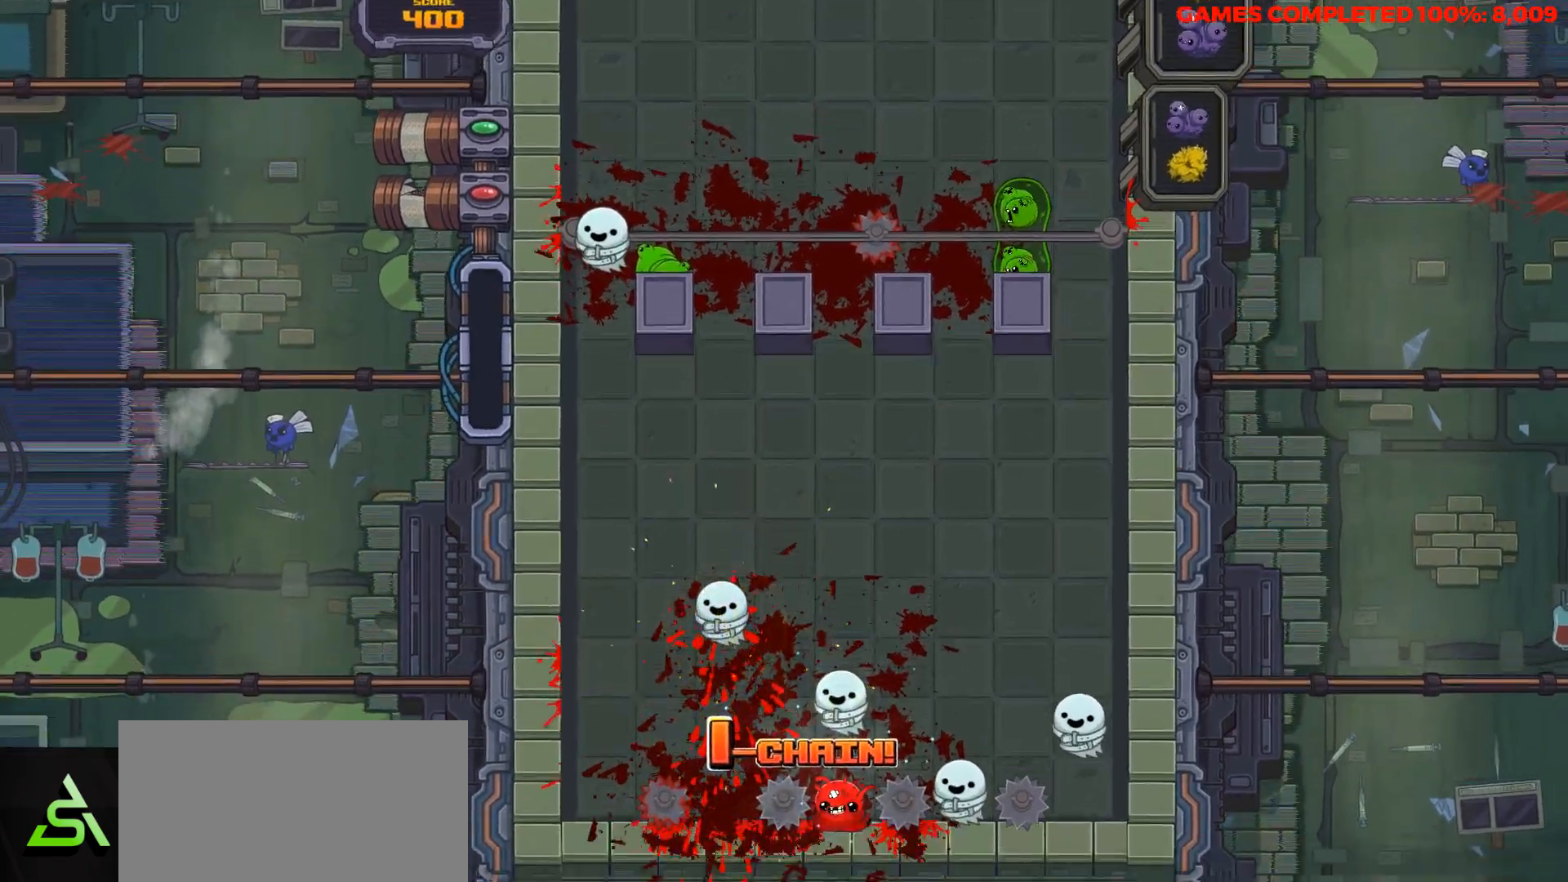
{"keys": [], "events": [[150, "down", "up"]]}
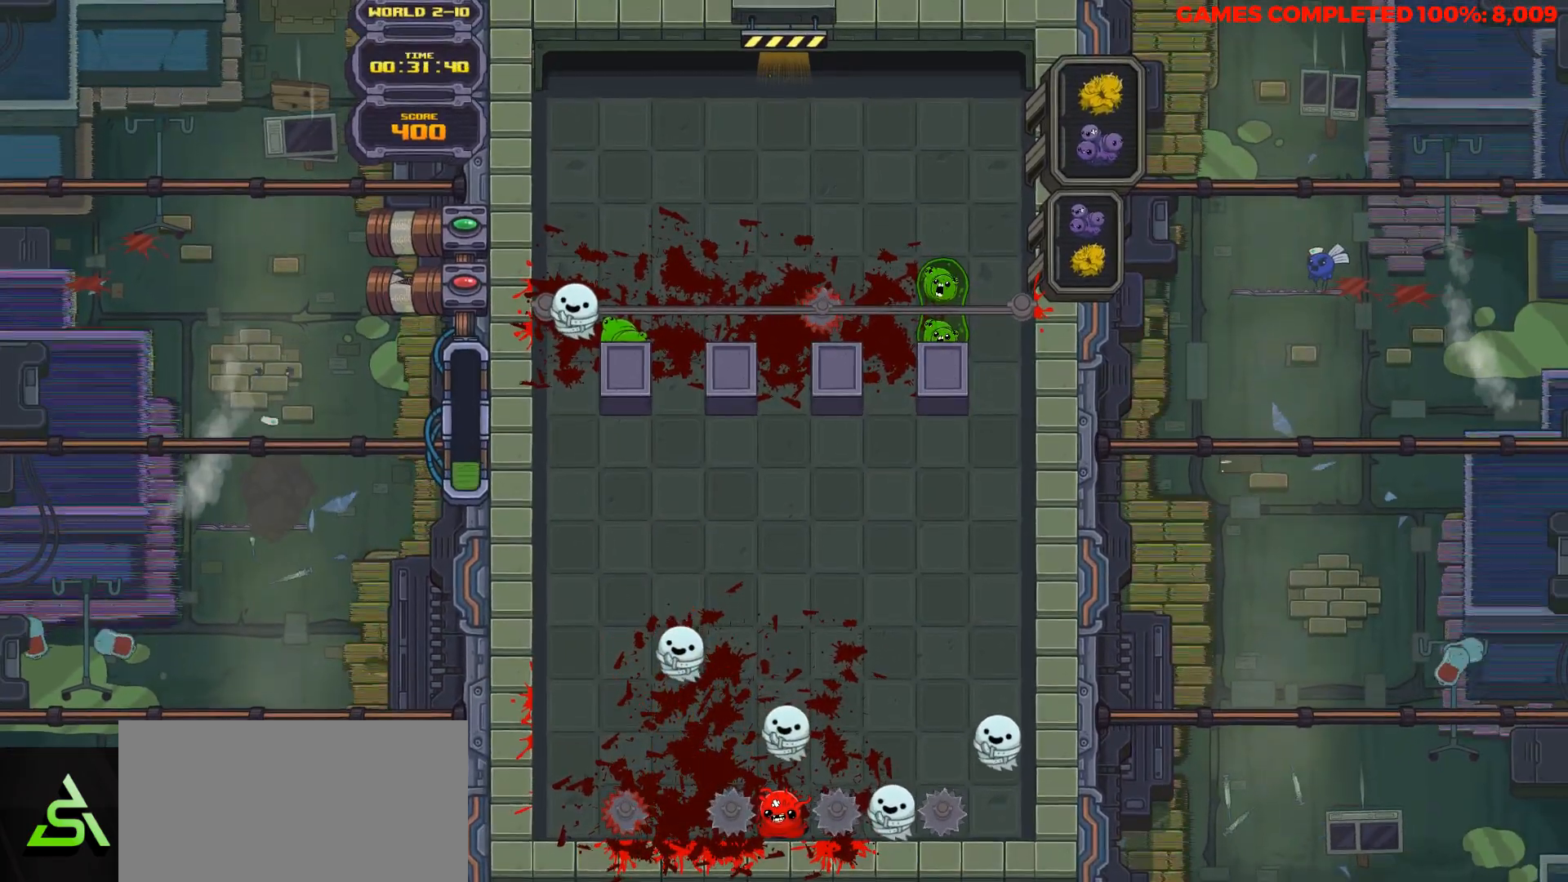
{"keys": ["right"], "events": [[200, "space", "down"], [350, "space", "up"], [433, "right", "down"]]}
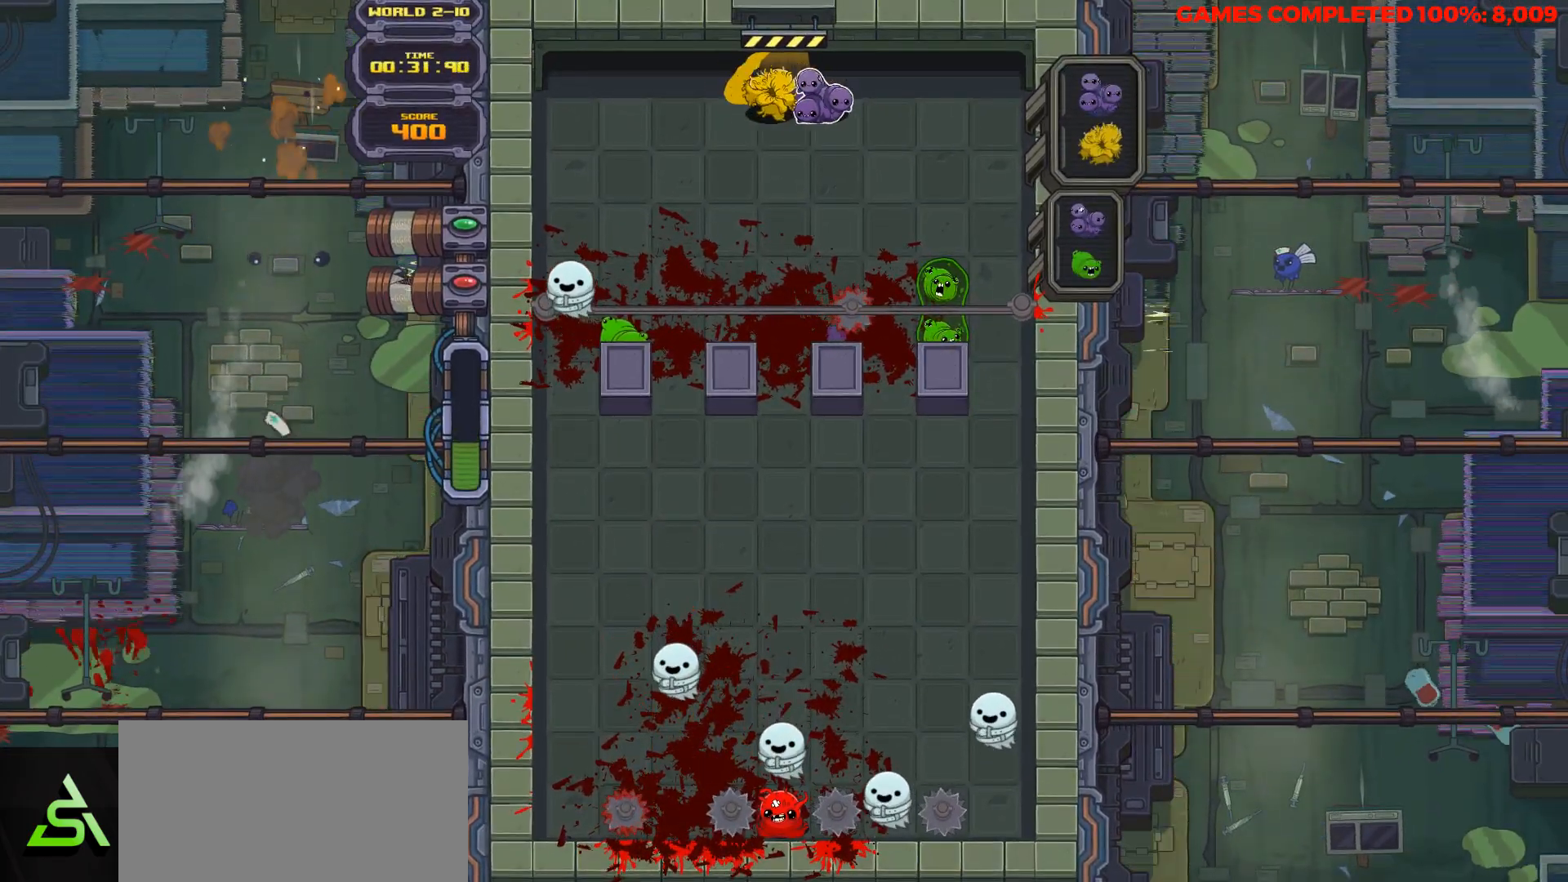
{"keys": ["down"], "events": [[33, "right", "up"], [183, "left", "down"], [217, "down", "down"], [267, "left", "up"]]}
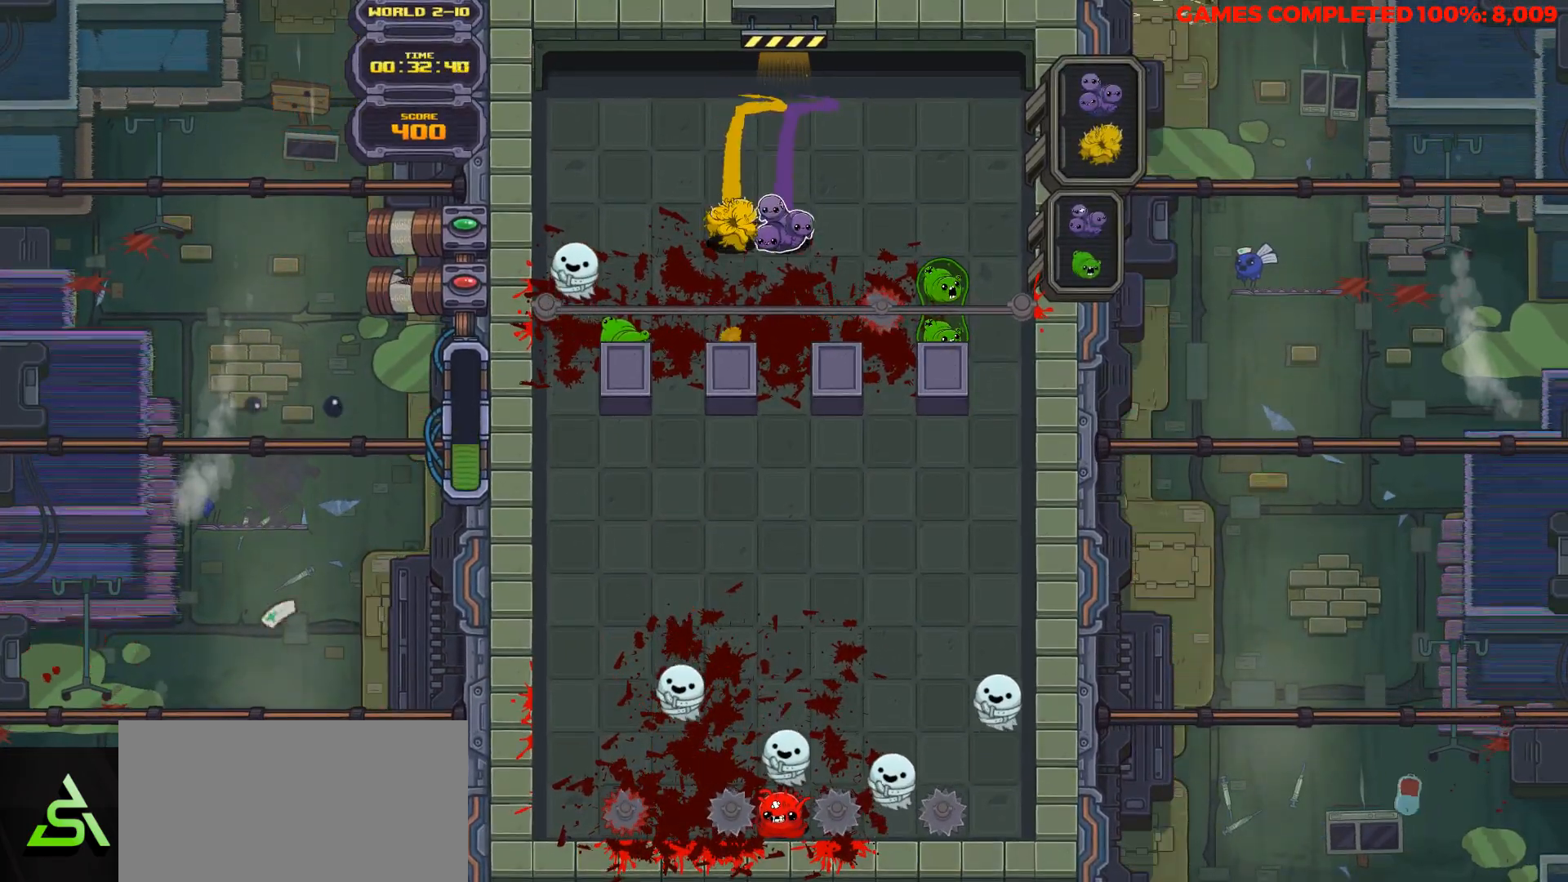
{"keys": ["down"], "events": []}
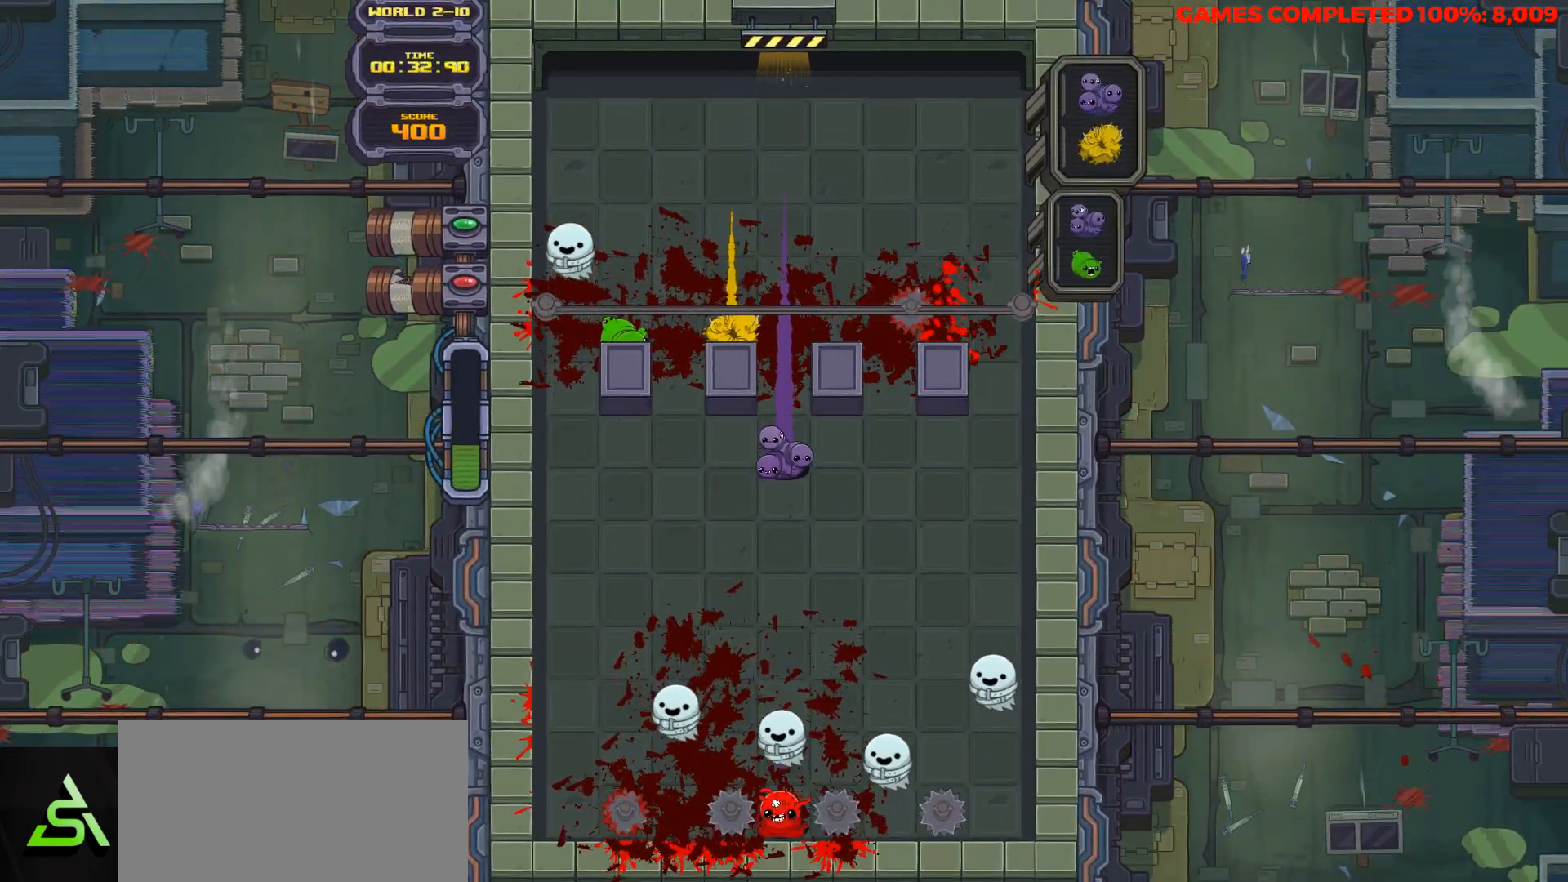
{"keys": ["down"], "events": [[250, "down", "up"], [400, "down", "down"]]}
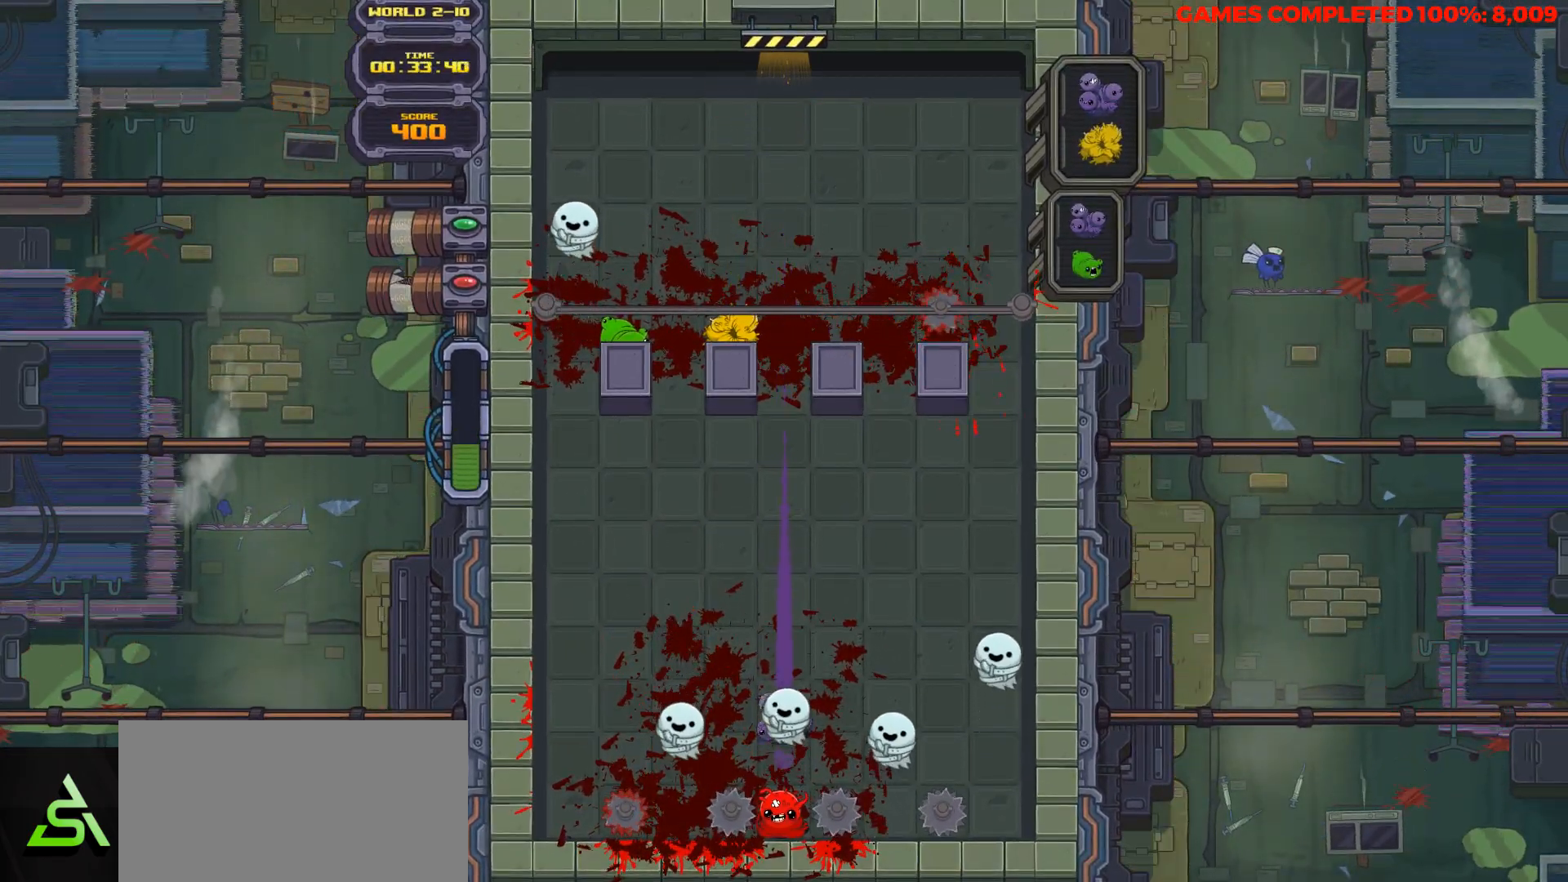
{"keys": ["down"], "events": [[167, "down", "up"], [317, "space", "down"], [367, "right", "down"], [450, "right", "up"], [450, "space", "up"], [500, "down", "down"]]}
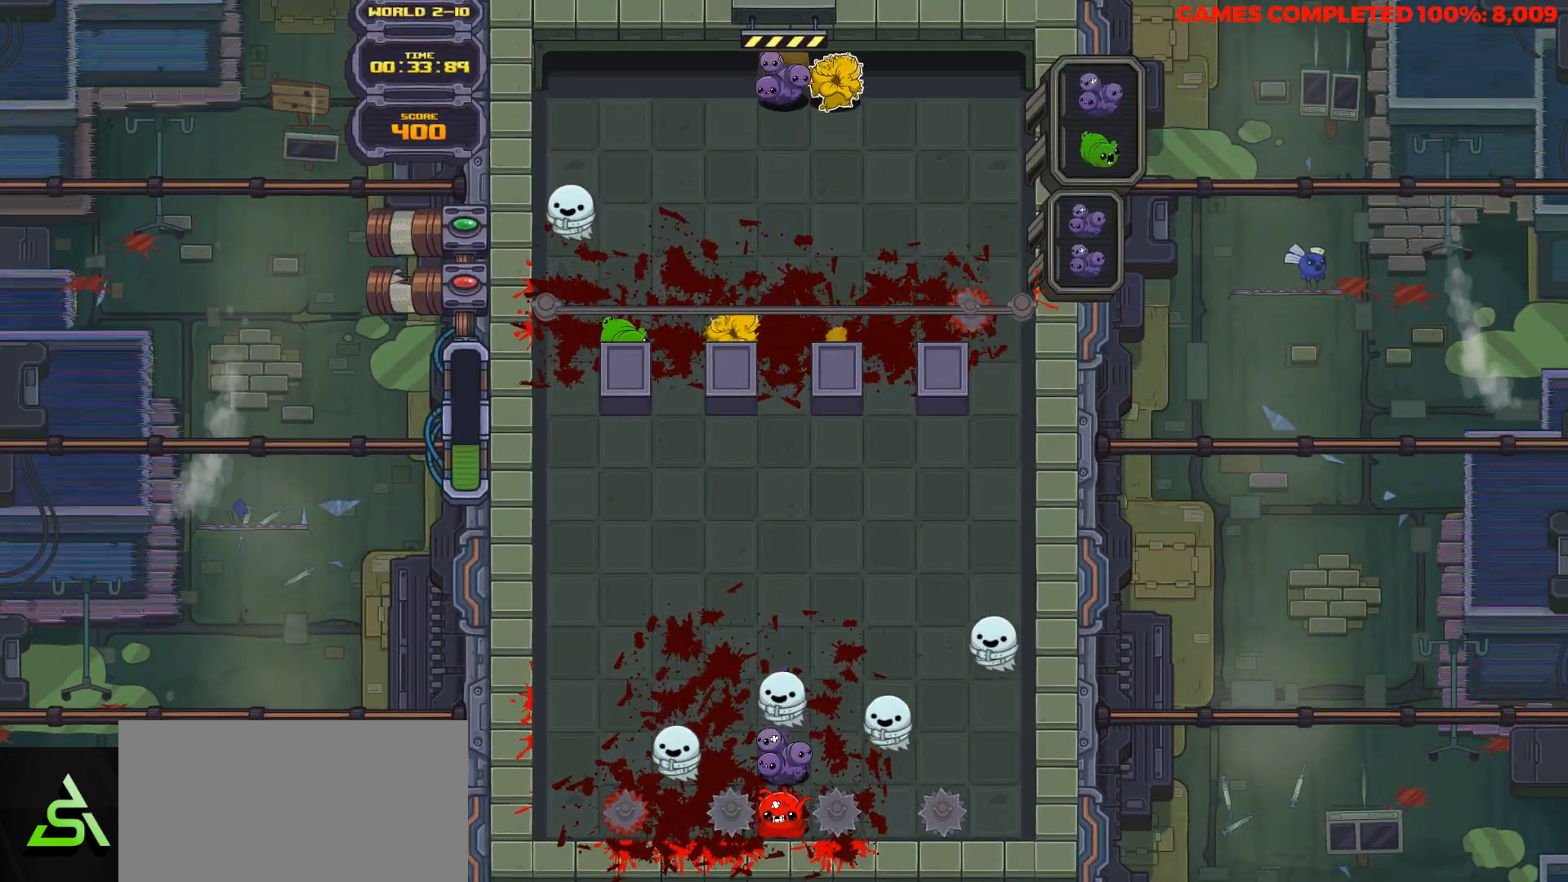
{"keys": ["down"], "events": []}
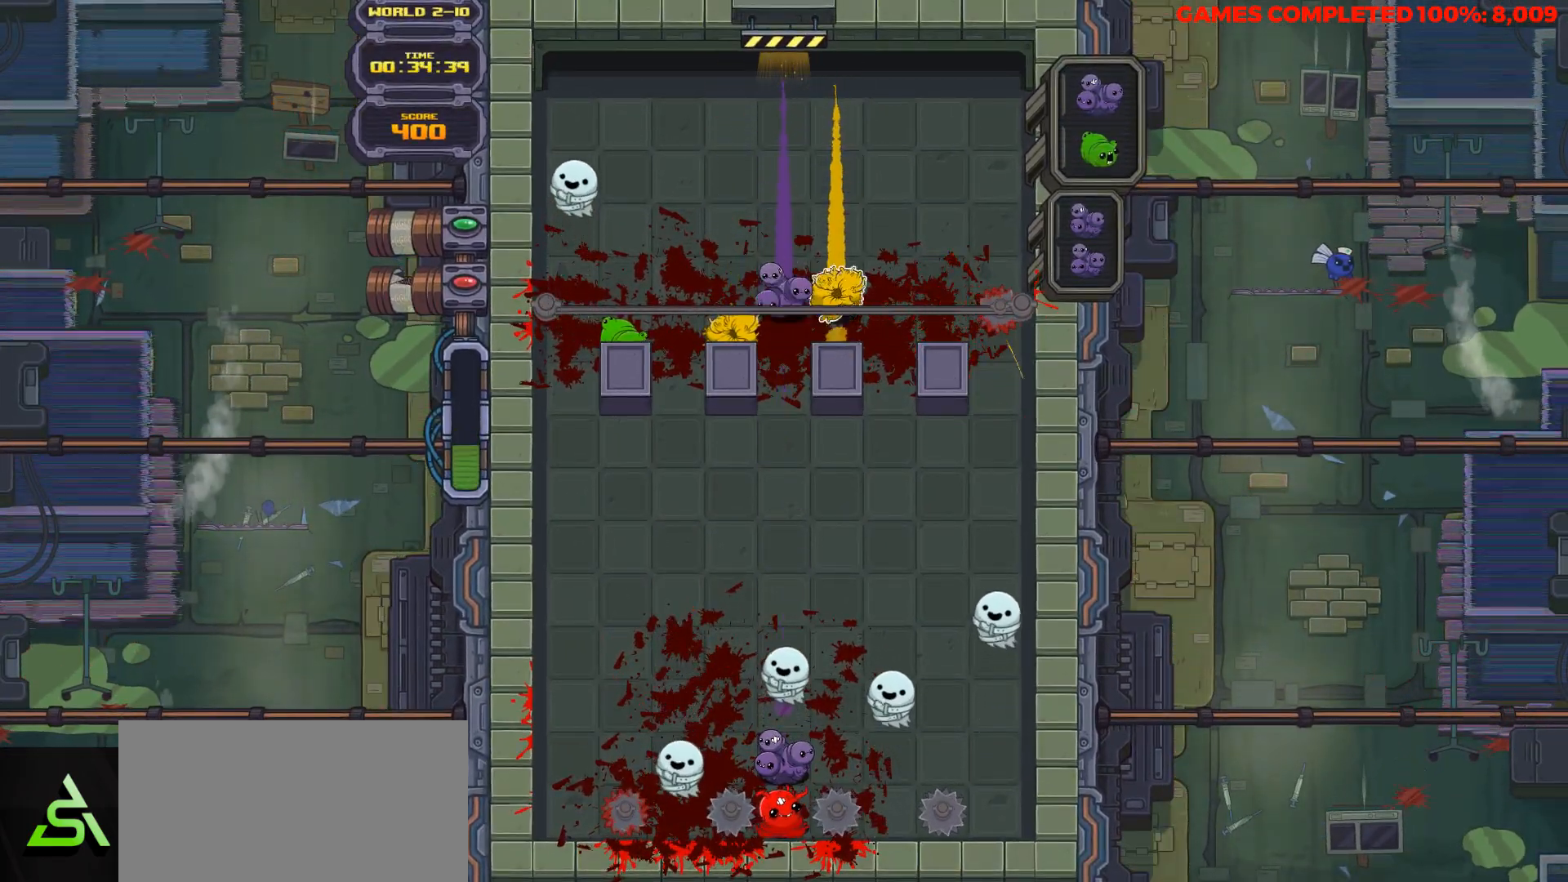
{"keys": ["down"], "events": []}
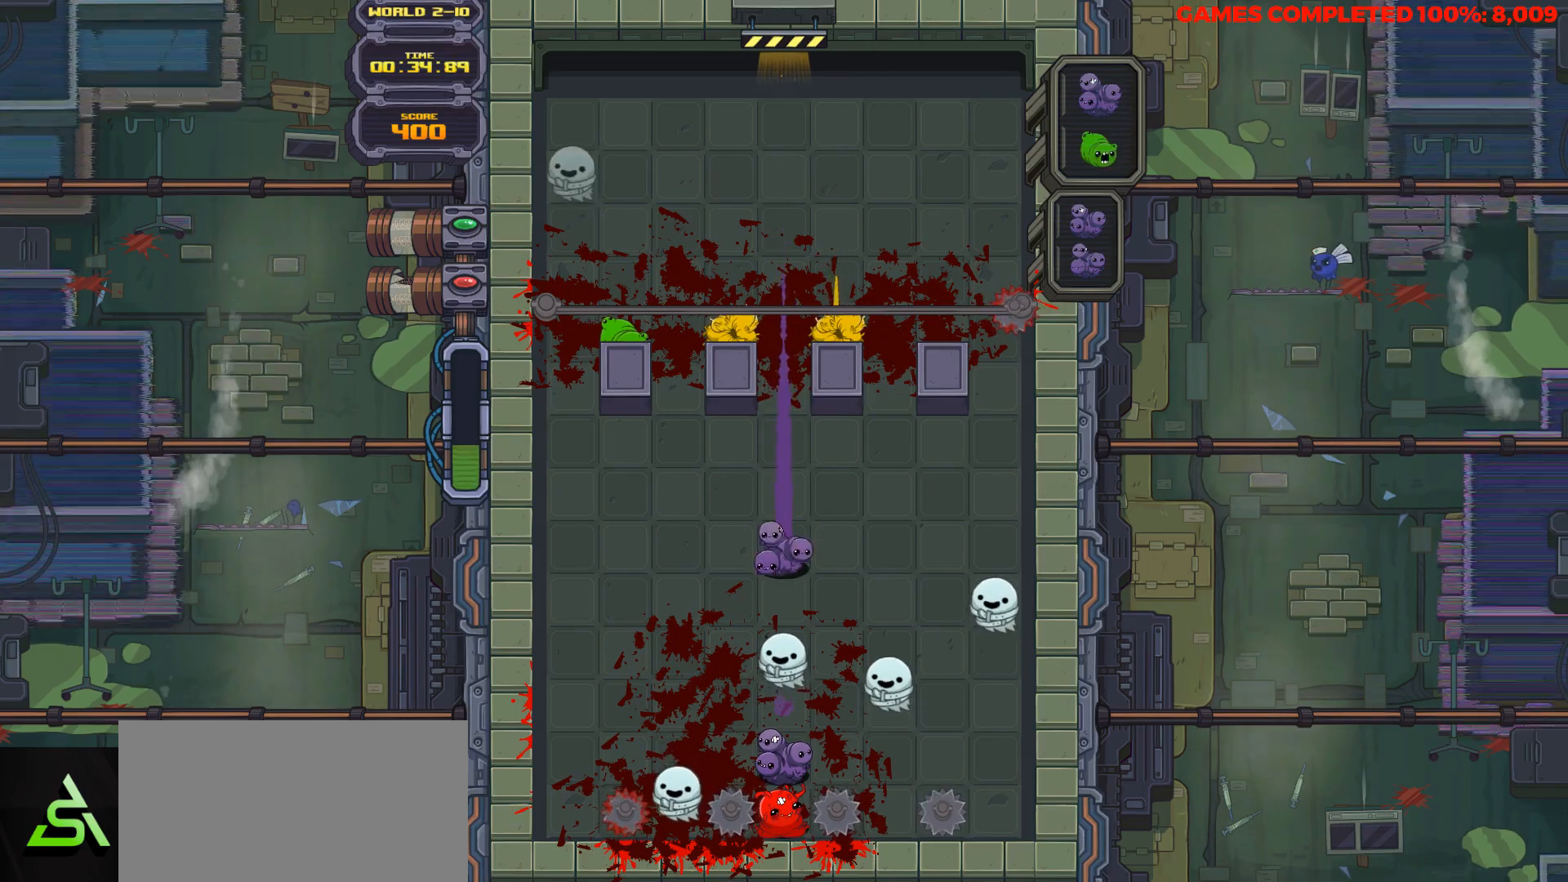
{"keys": [], "events": [[33, "down", "up"]]}
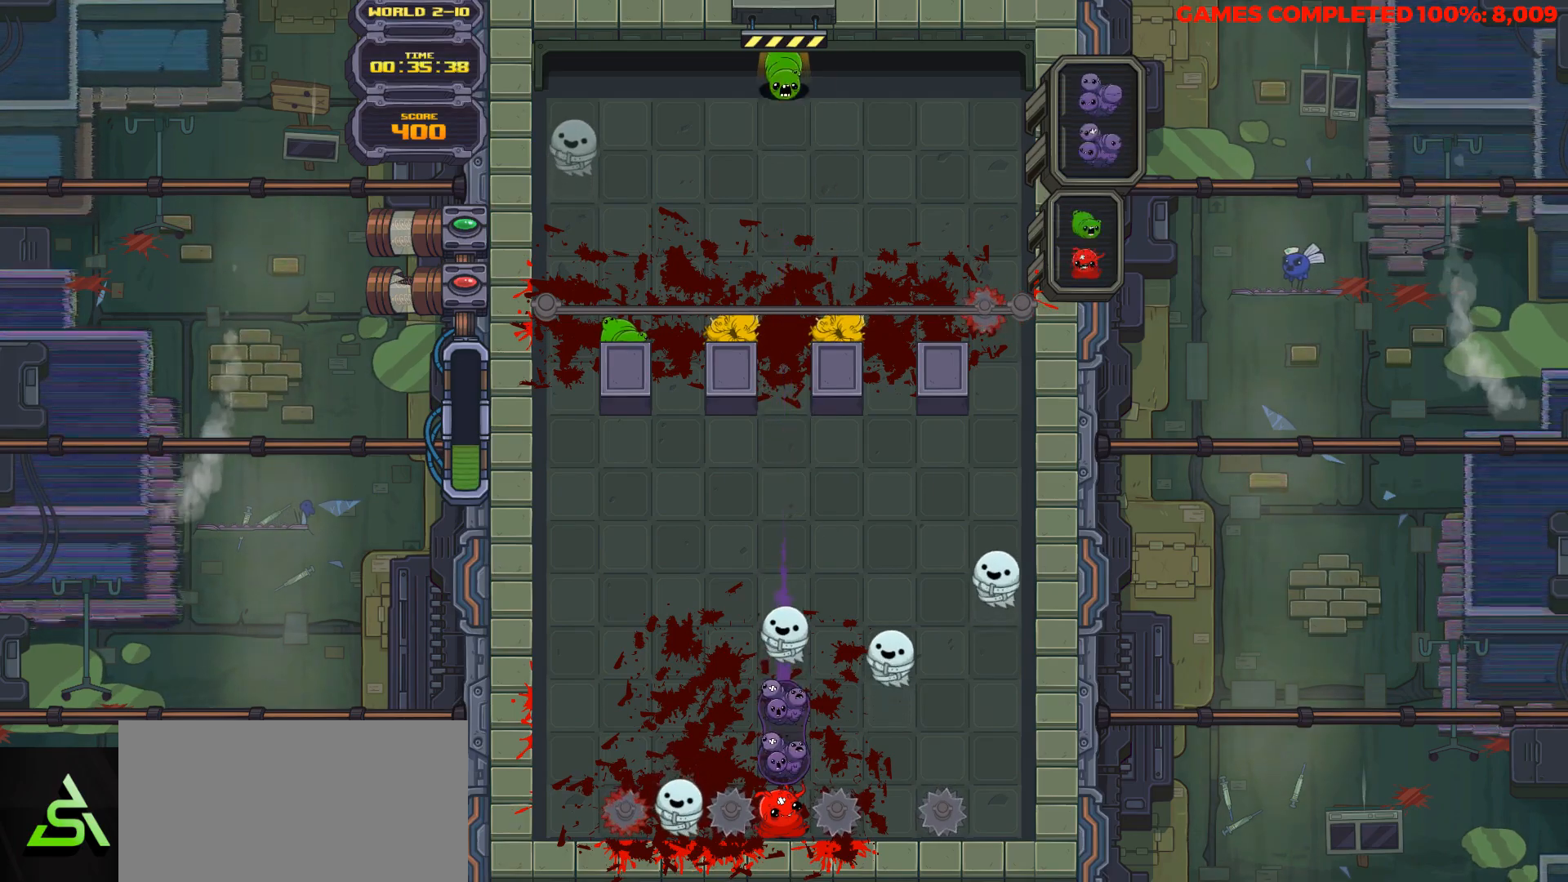
{"keys": ["down"], "events": [[50, "right", "down"], [150, "space", "down"], [183, "right", "up"], [233, "down", "down"], [233, "space", "up"]]}
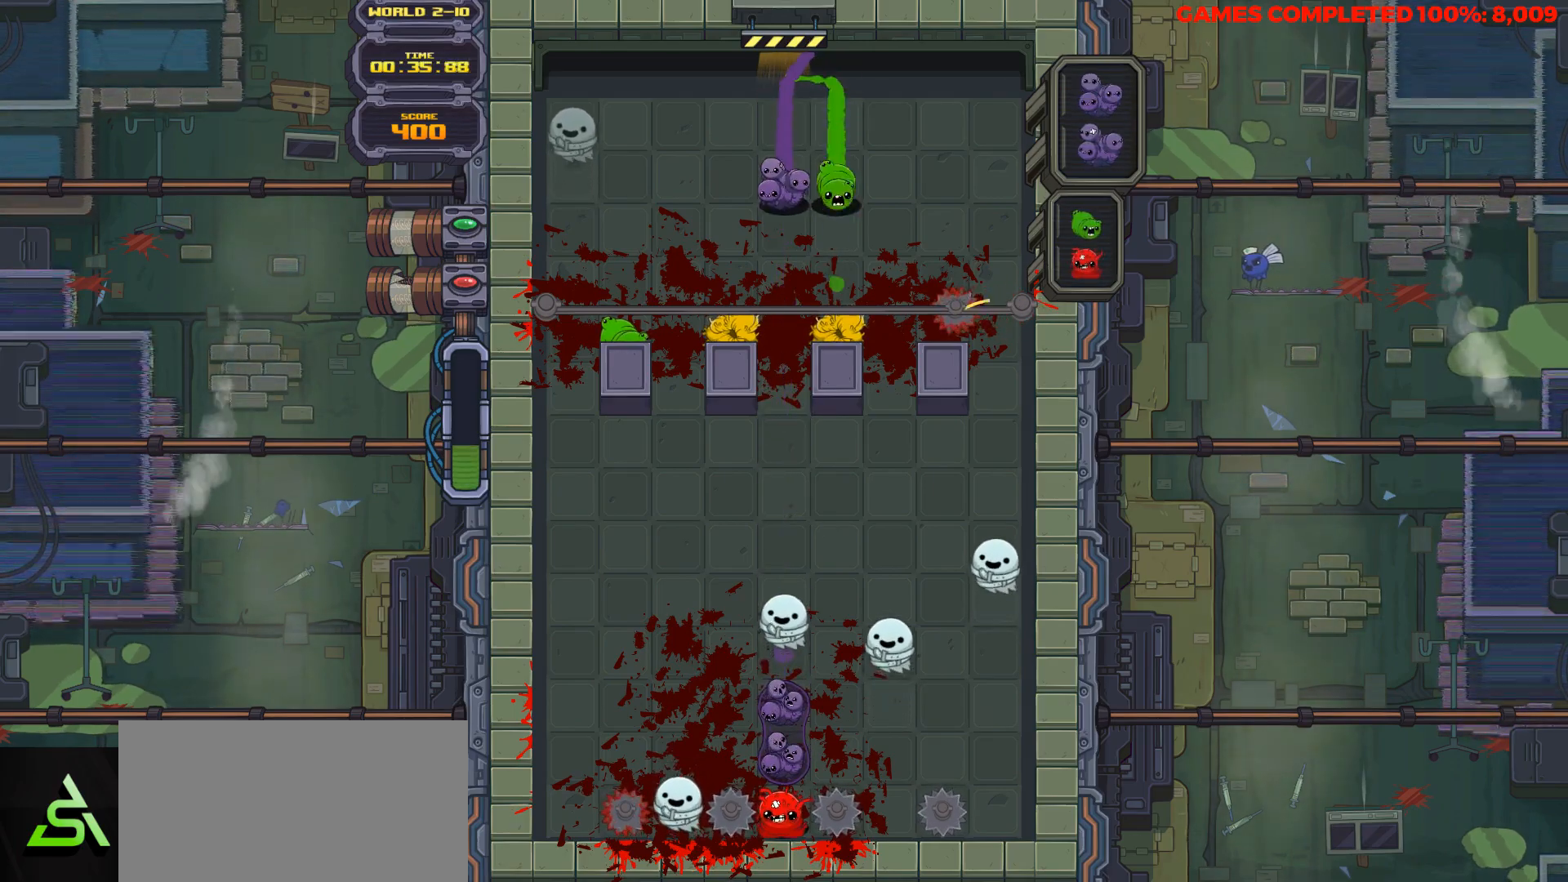
{"keys": ["down"], "events": []}
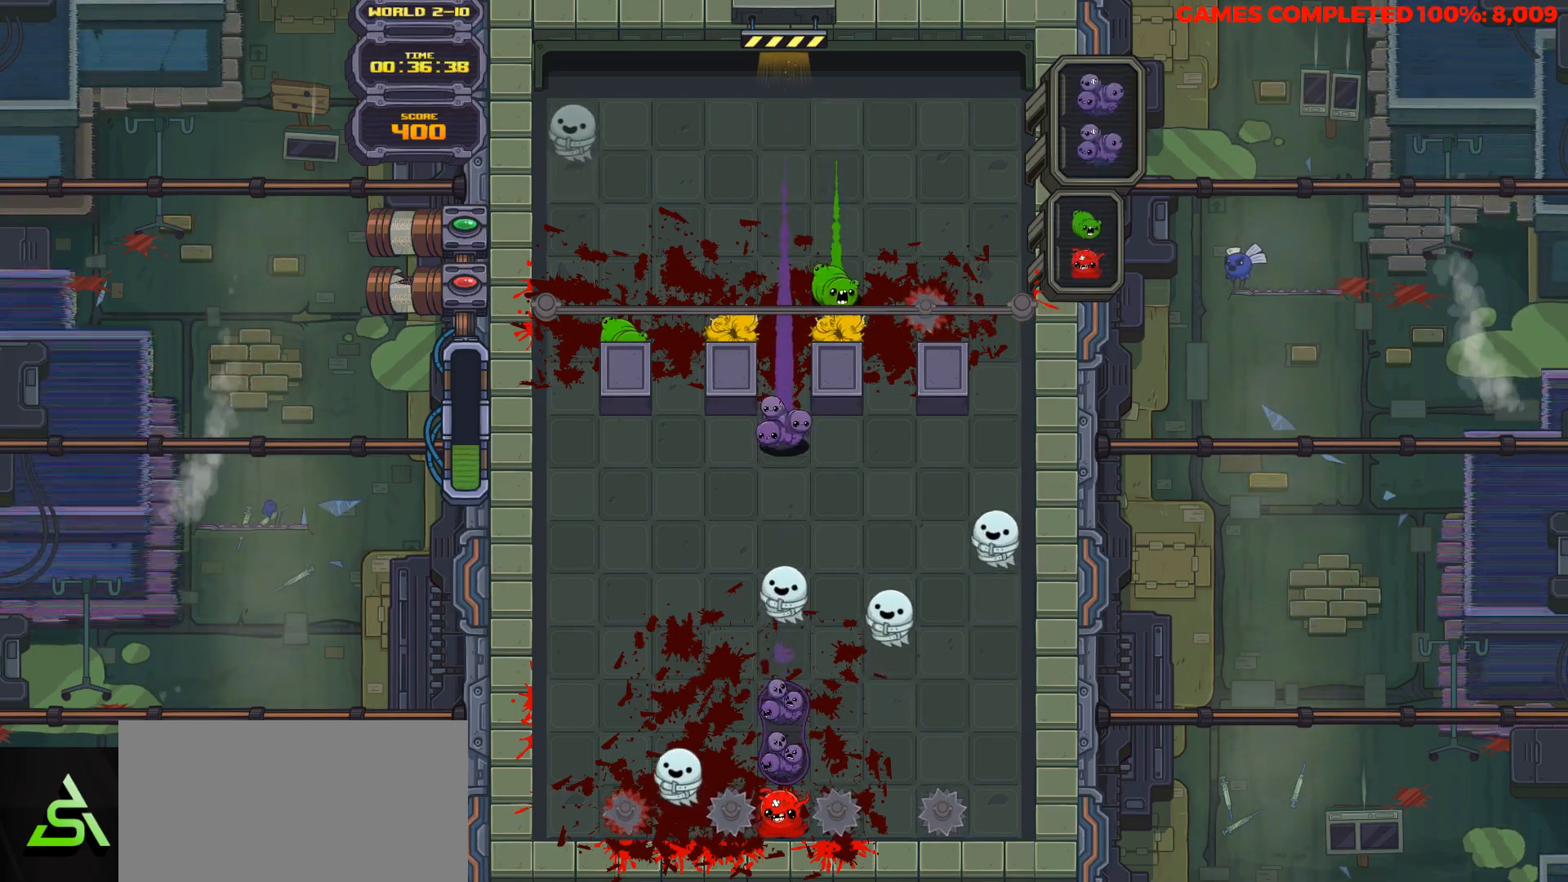
{"keys": ["down"], "events": []}
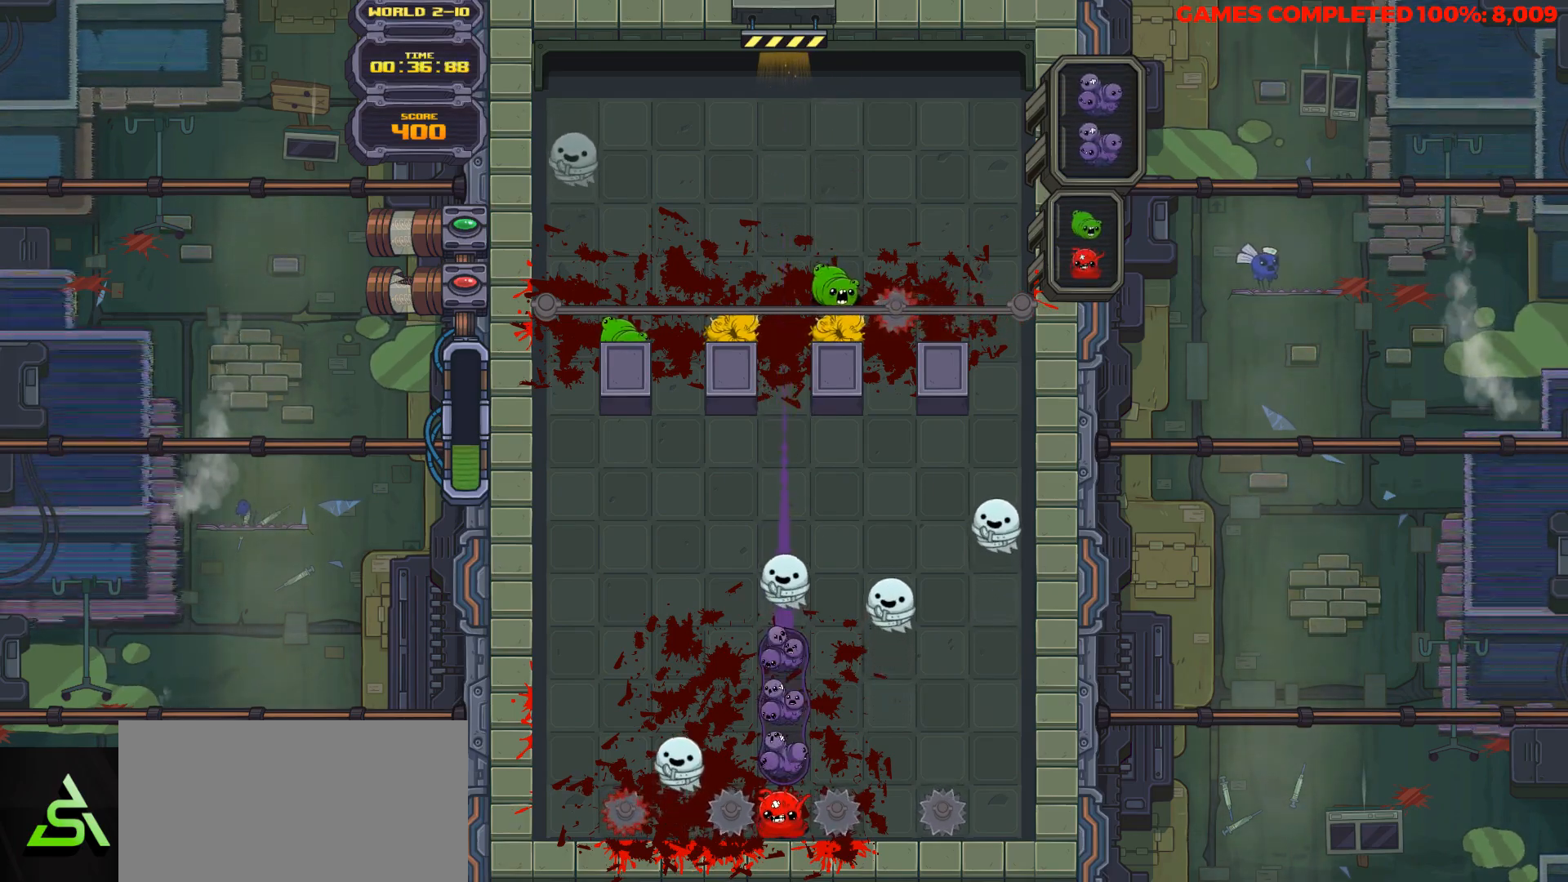
{"keys": ["down"], "events": [[183, "space", "down"], [283, "space", "up"]]}
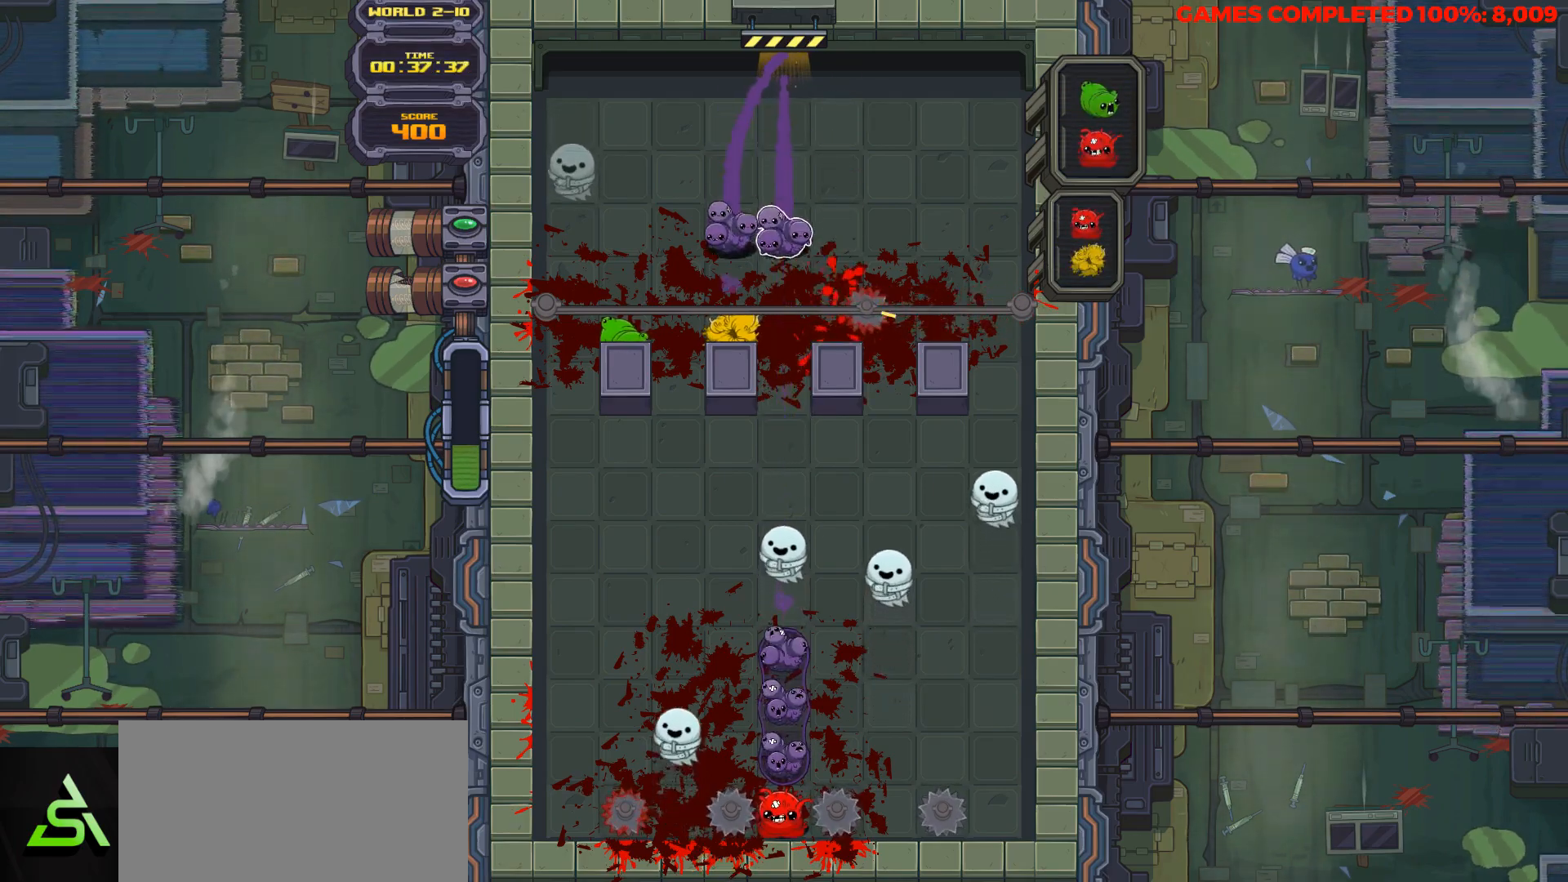
{"keys": [], "events": [[400, "down", "up"]]}
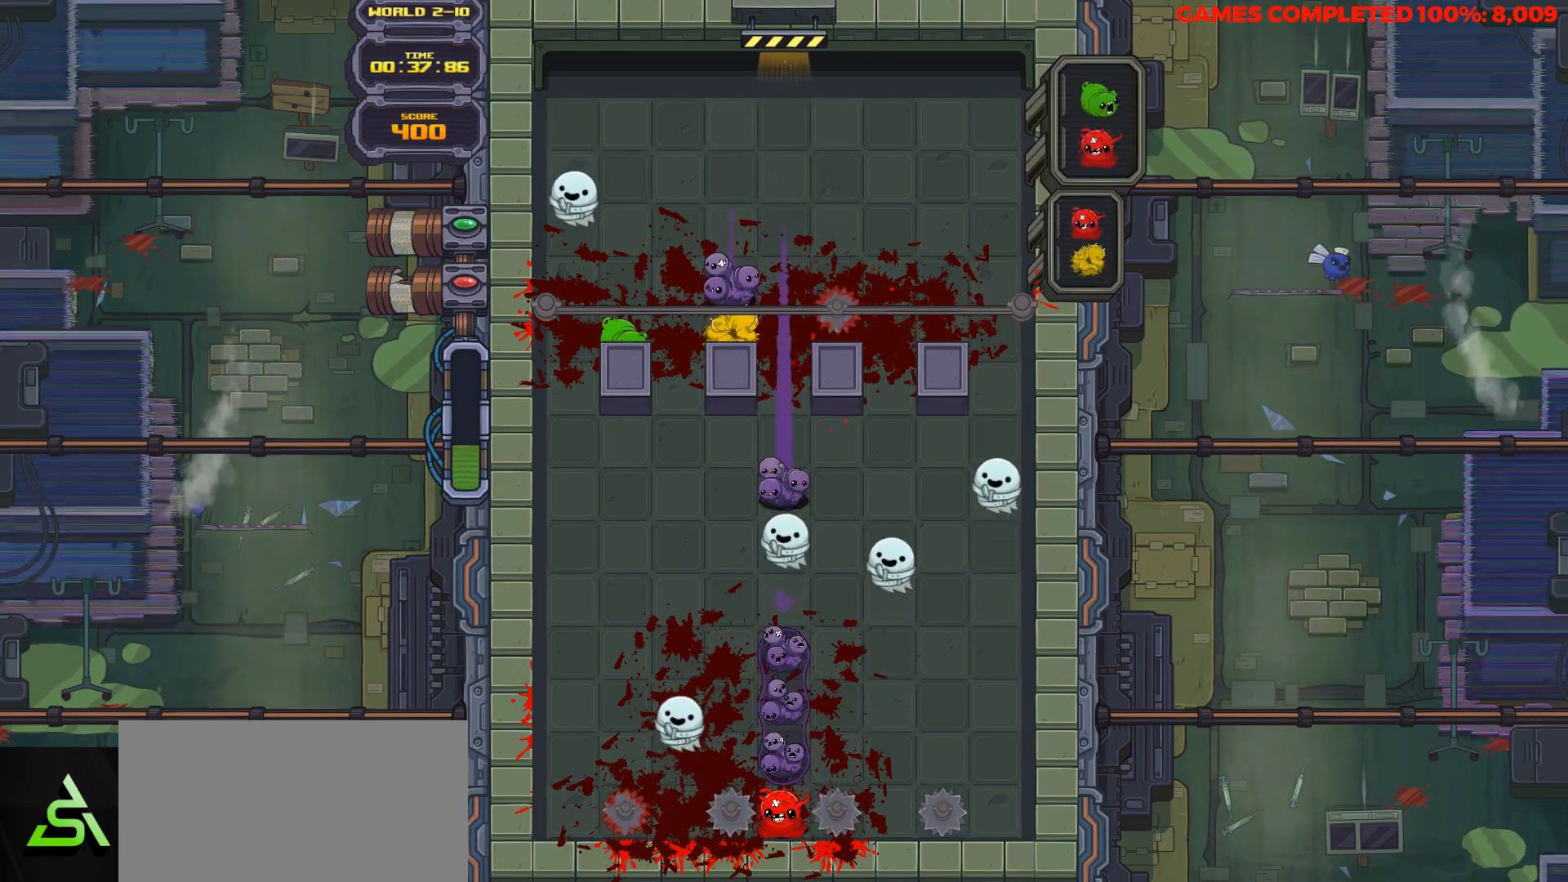
{"keys": [], "events": []}
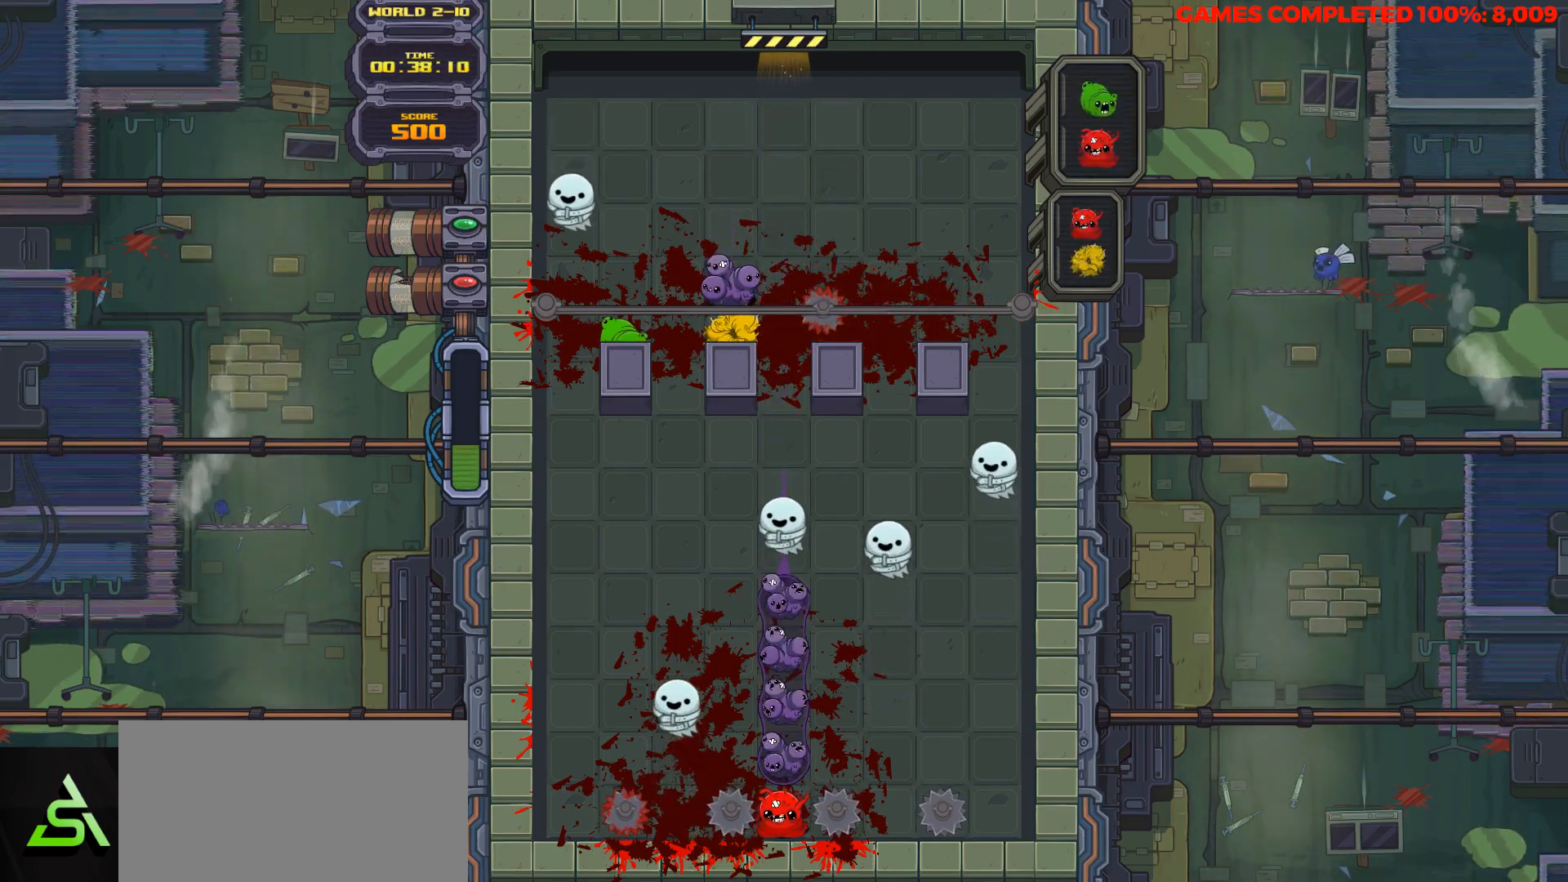
{"keys": [], "events": []}
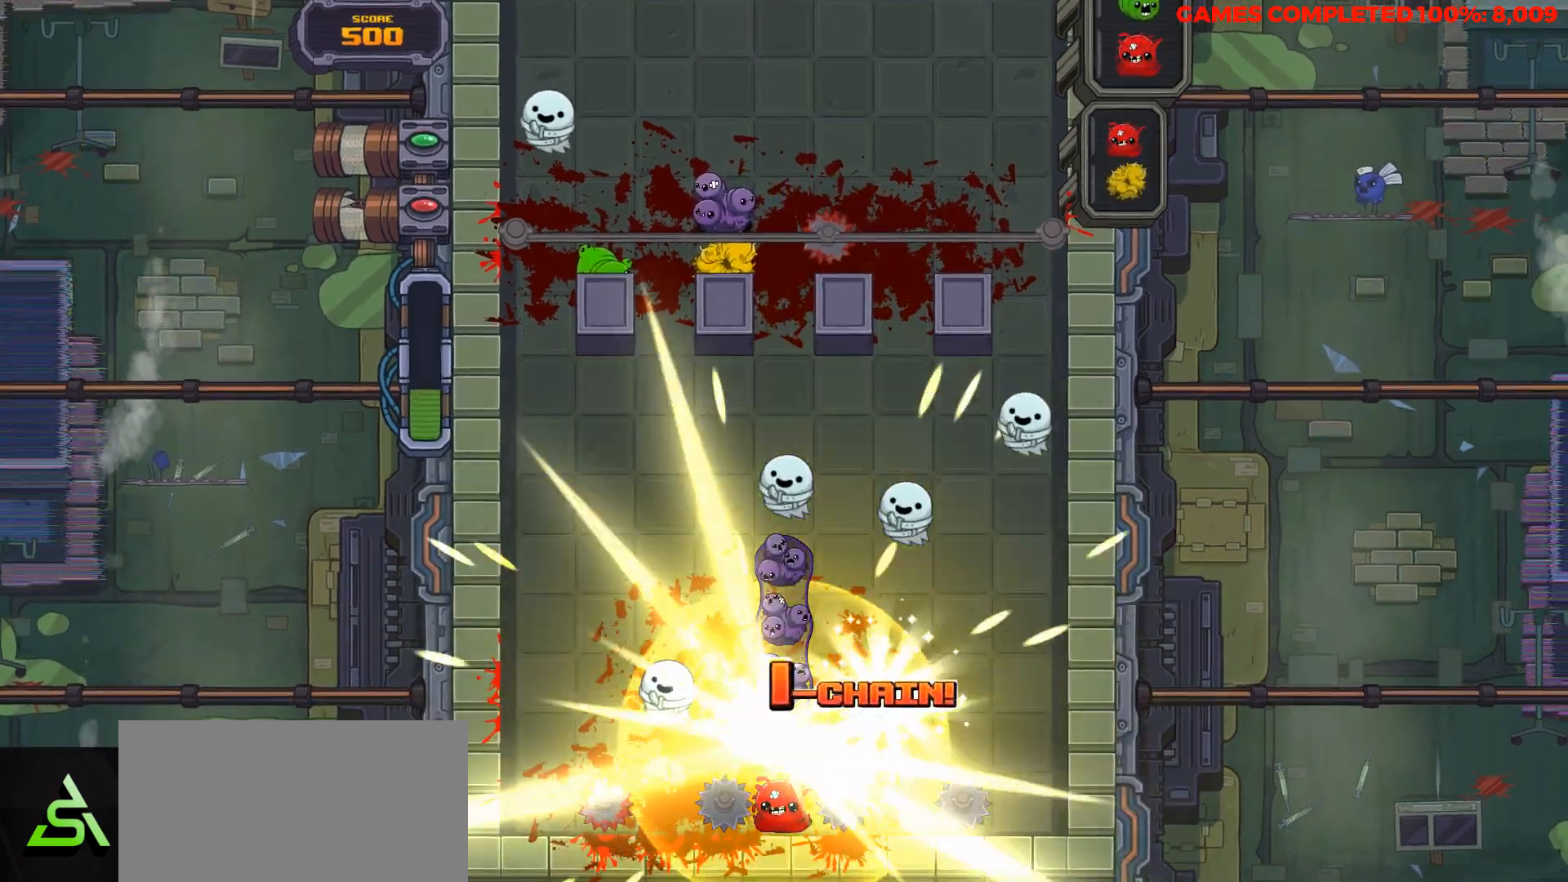
{"keys": [], "events": []}
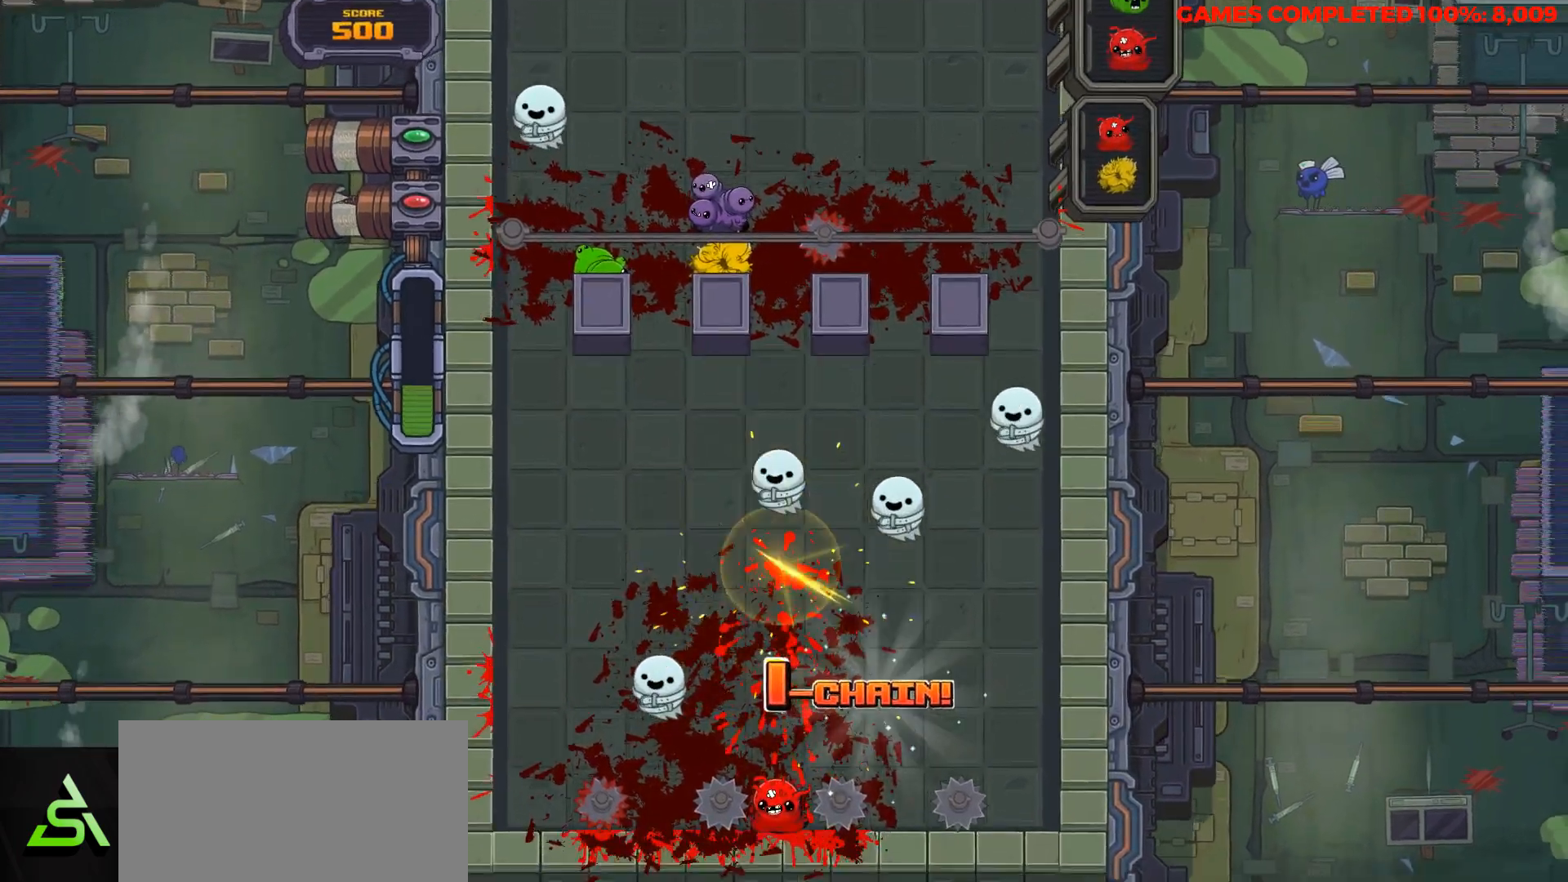
{"keys": [], "events": [[267, "down", "down"], [500, "down", "up"]]}
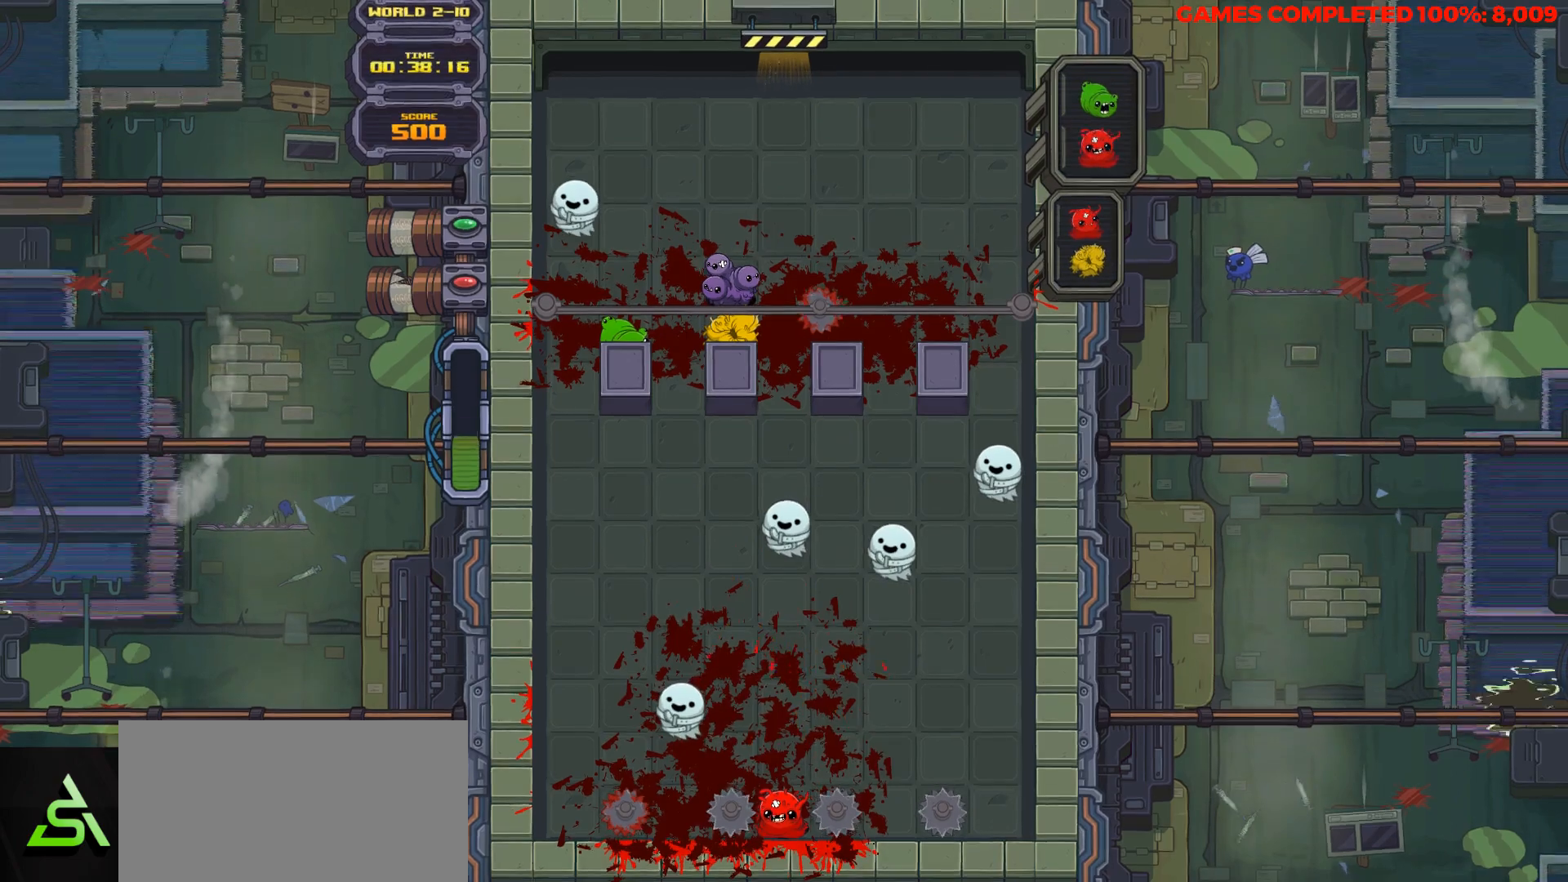
{"keys": [], "events": [[150, "right", "down"], [233, "right", "up"], [333, "space", "down"], [433, "space", "up"]]}
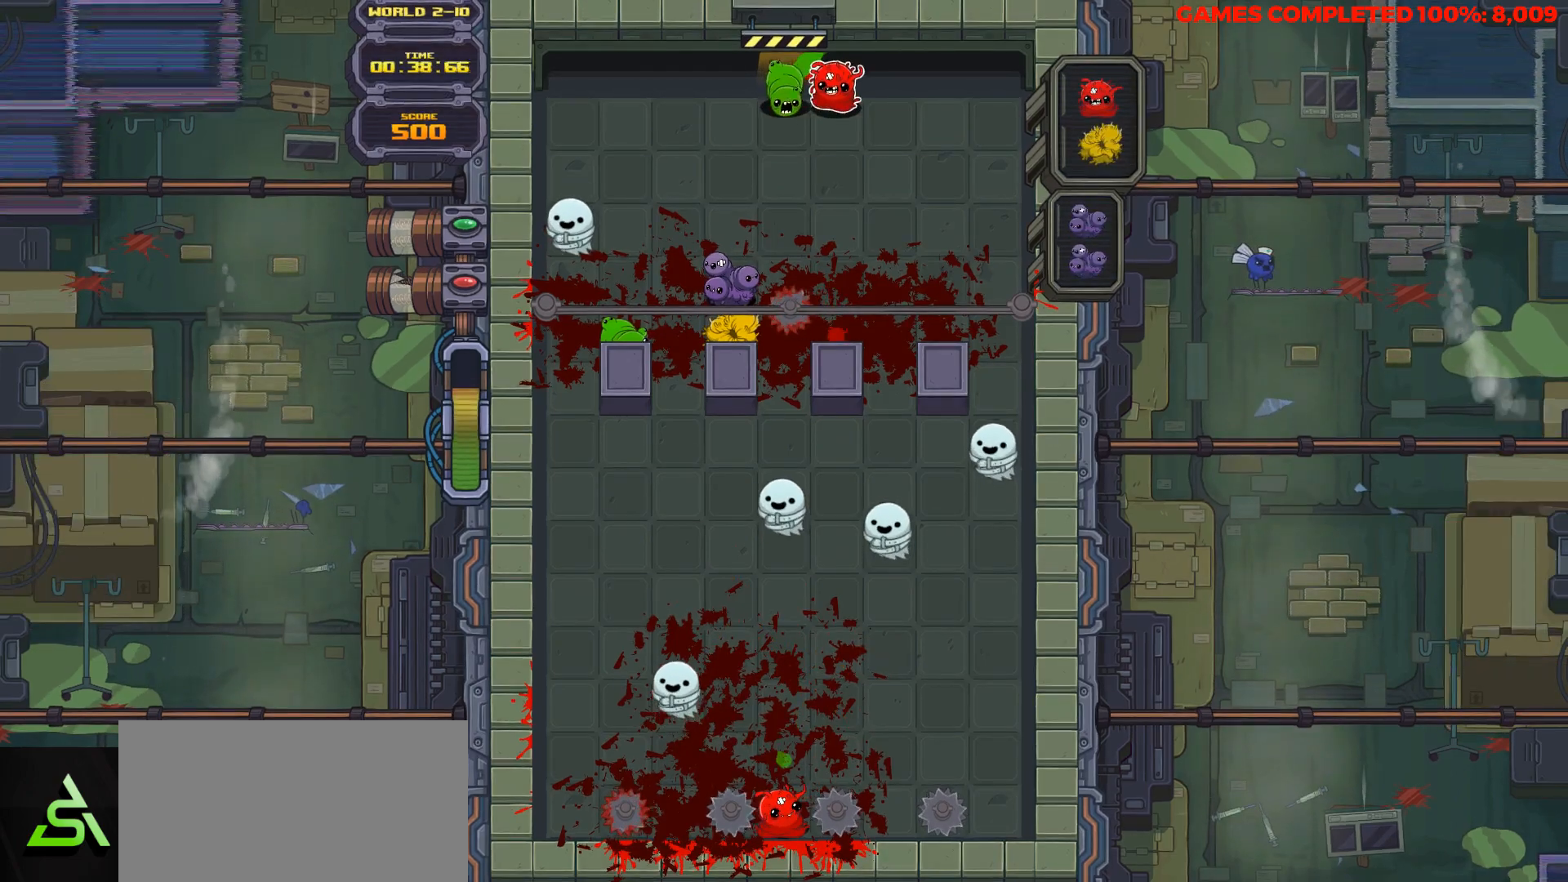
{"keys": [], "events": [[17, "space", "down"], [117, "space", "up"], [200, "space", "down"], [300, "left", "down"], [300, "space", "up"], [400, "down", "down"], [400, "left", "up"], [483, "down", "up"]]}
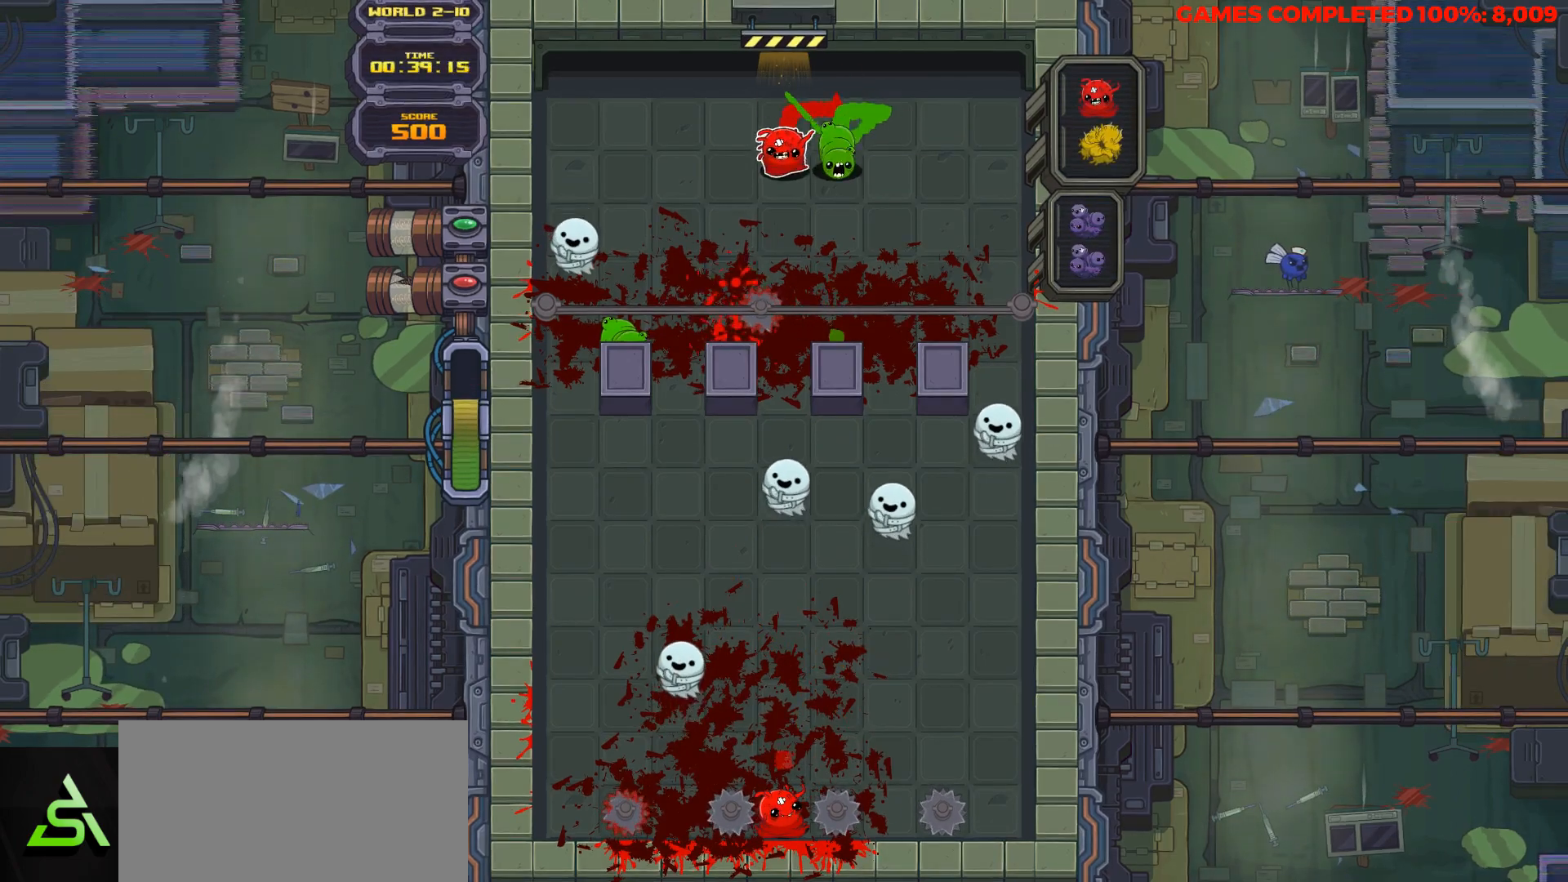
{"keys": [], "events": [[217, "down", "down"], [367, "down", "up"]]}
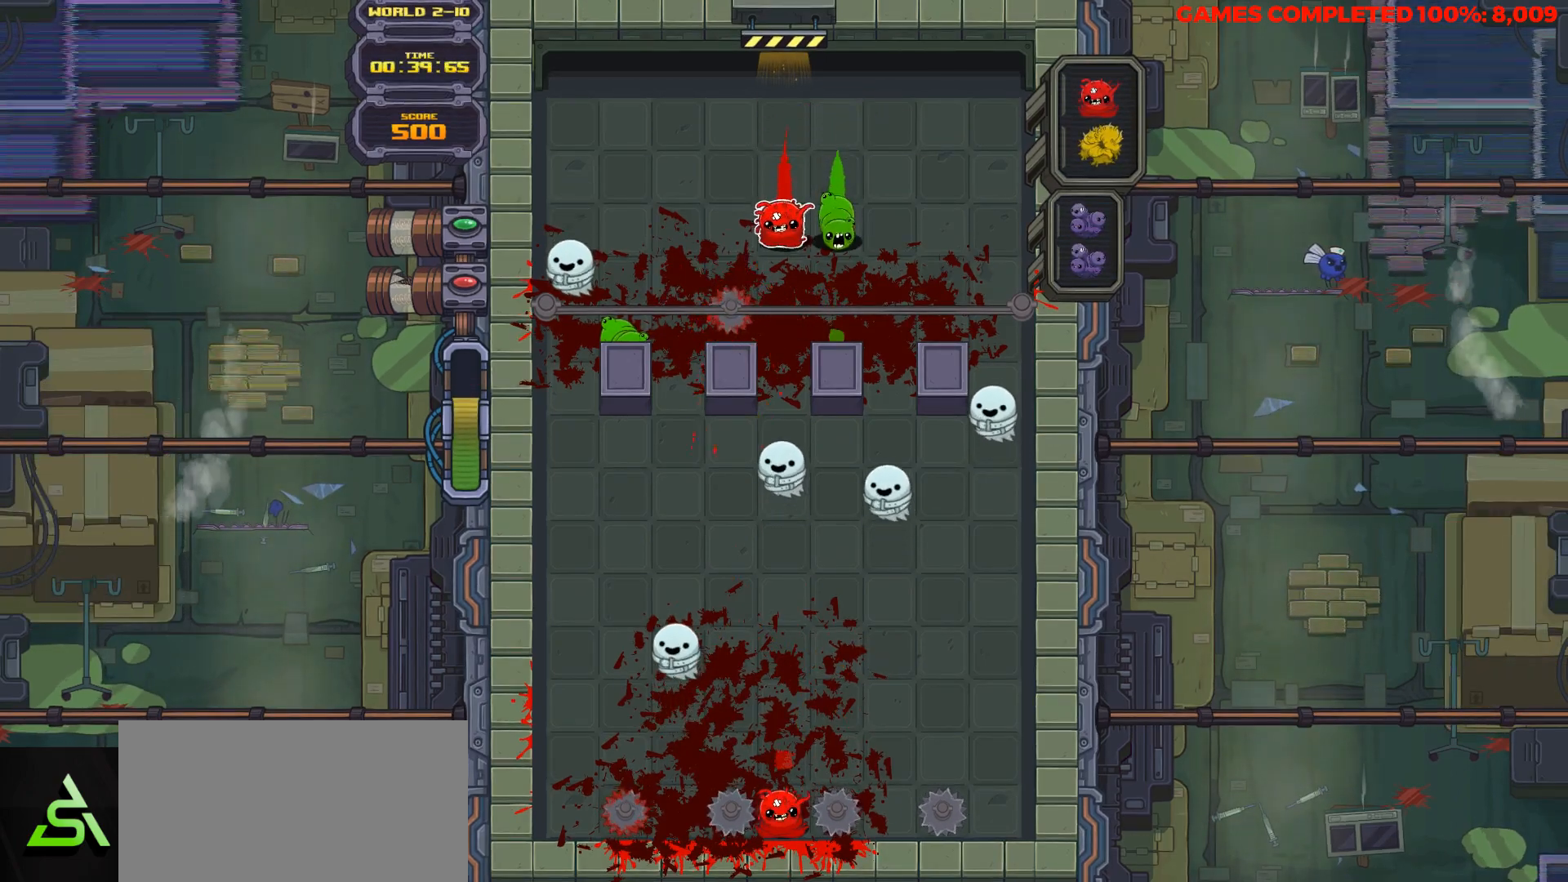
{"keys": ["down"], "events": [[50, "down", "down"]]}
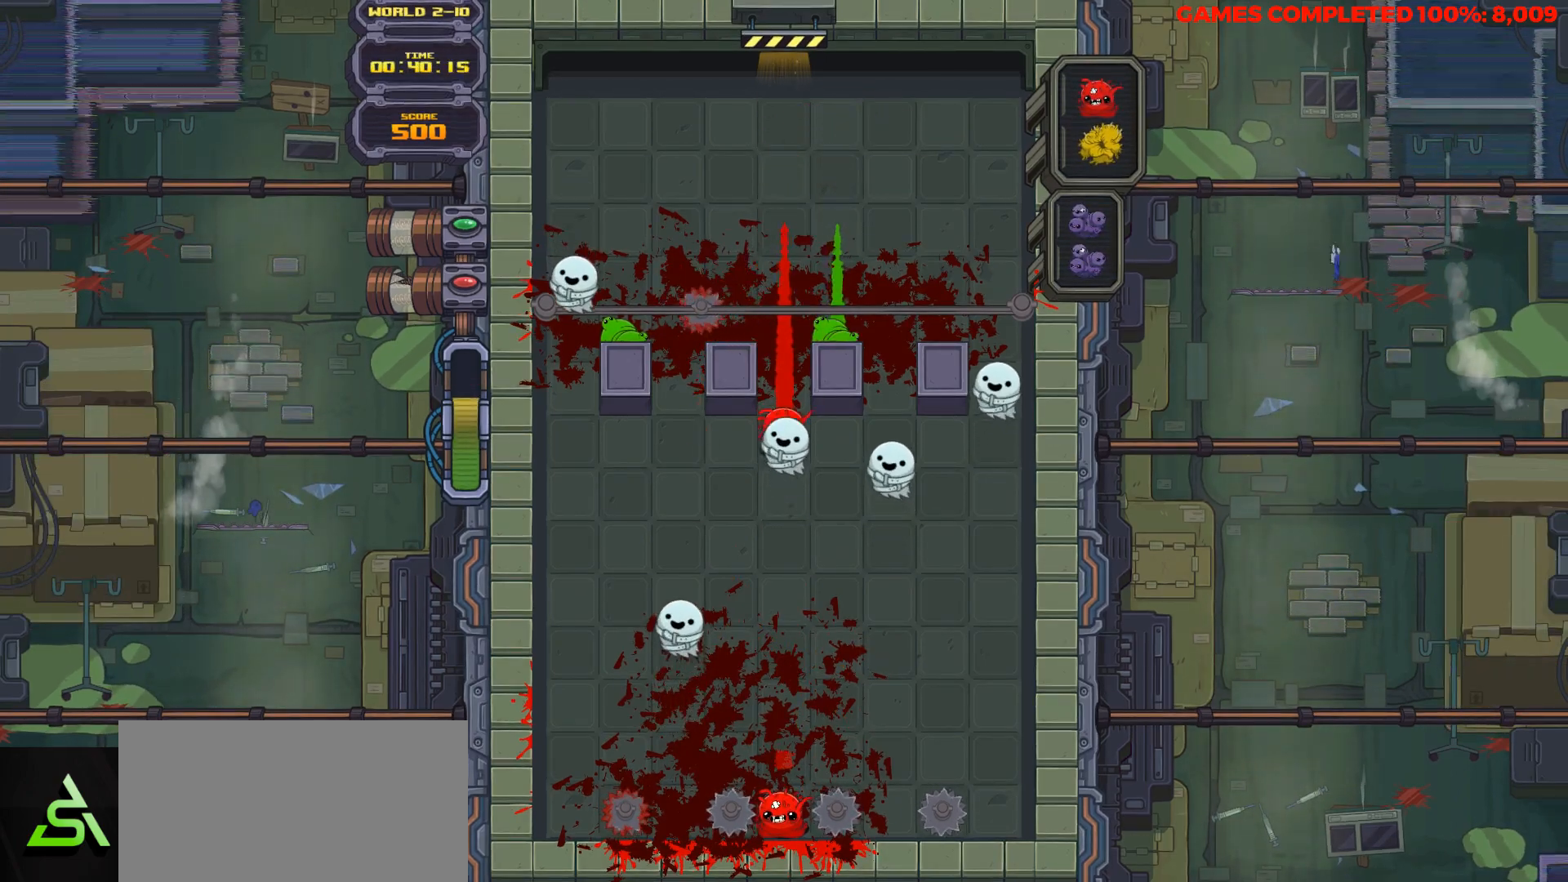
{"keys": ["down", "space"], "events": [[483, "space", "down"]]}